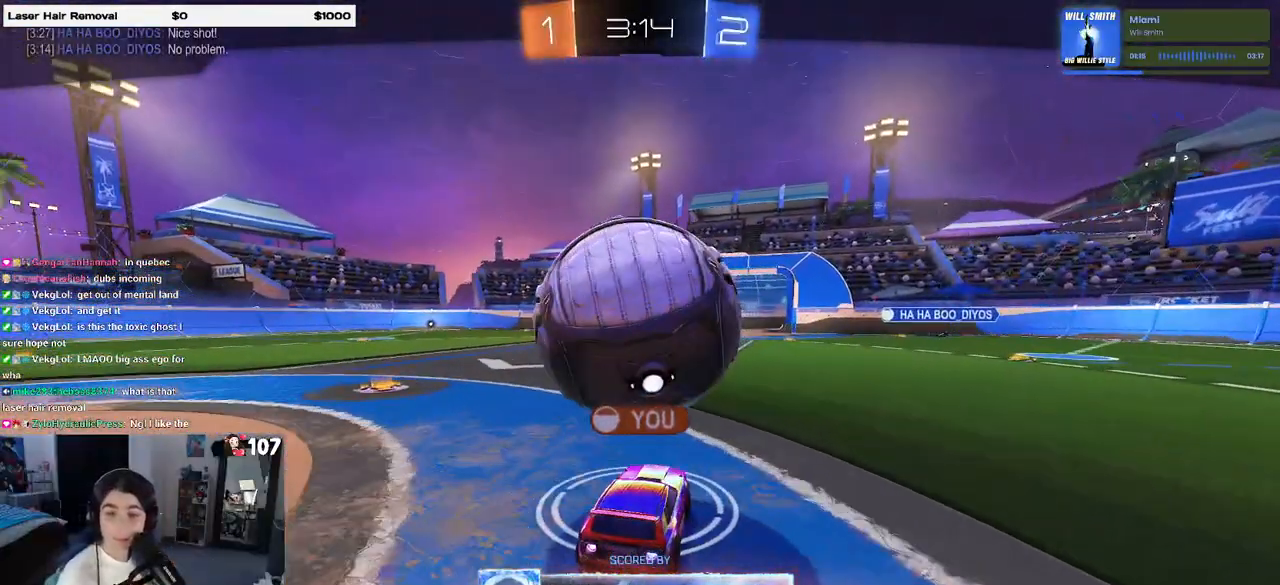
Gameplay with a controller (PlayStation layout); each line is a JSON object with the inputs held at the frame after it. "events" lists button and stick changes between this image and that frame as [ms after this image, input, new state], when the widget could be followed in between. Not read: R2.
{"buttons": [], "left_stick": "center", "right_stick": "center", "events": [[300, "CROSS", "down"], [417, "CROSS", "up"]]}
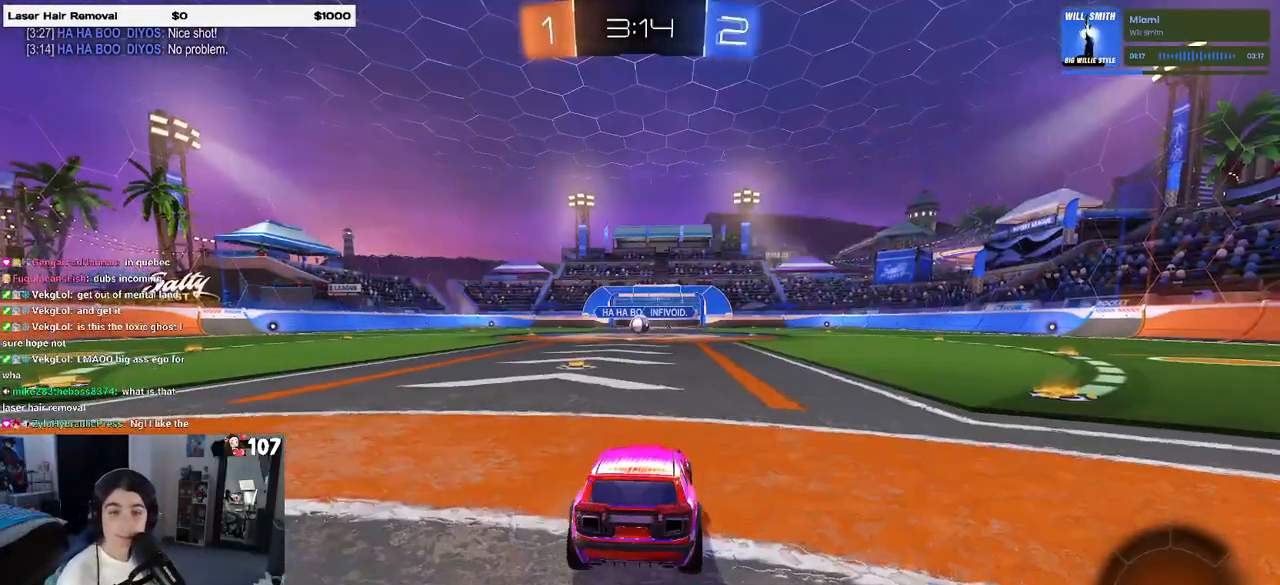
{"buttons": [], "left_stick": "center", "right_stick": "center", "events": []}
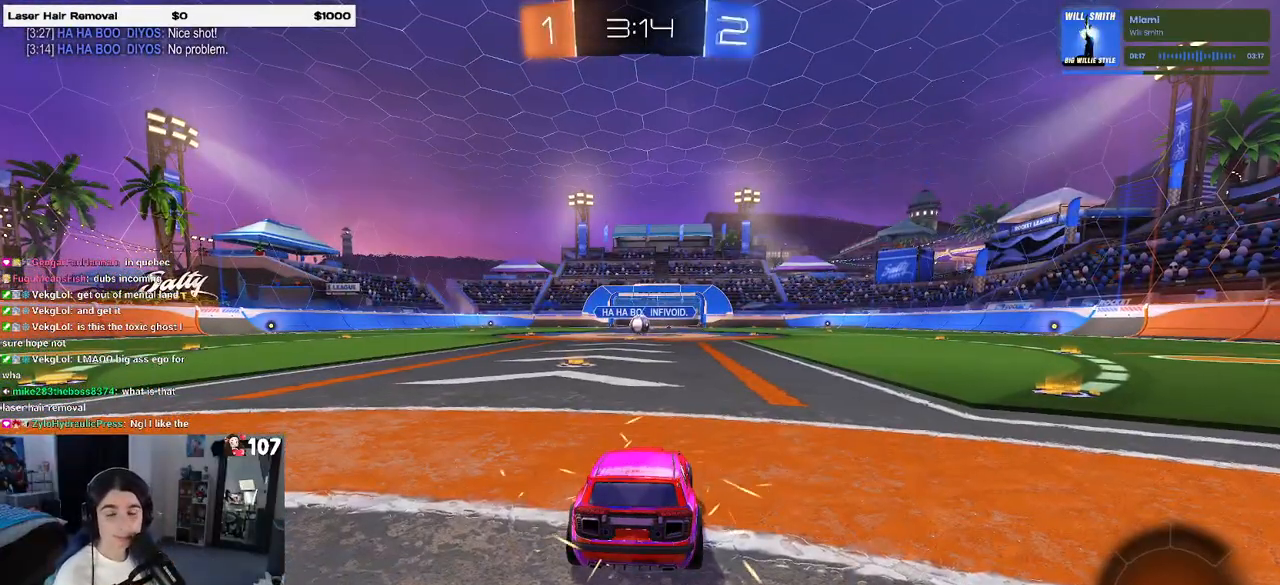
{"buttons": [], "left_stick": "center", "right_stick": "center", "events": []}
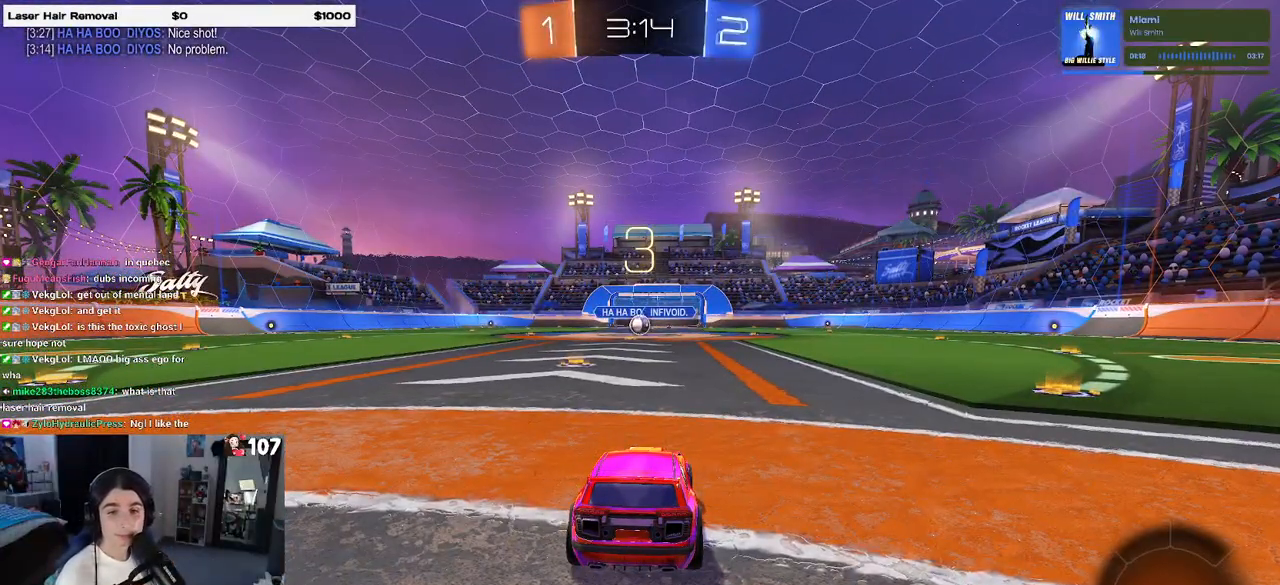
{"buttons": [], "left_stick": "center", "right_stick": "center", "events": []}
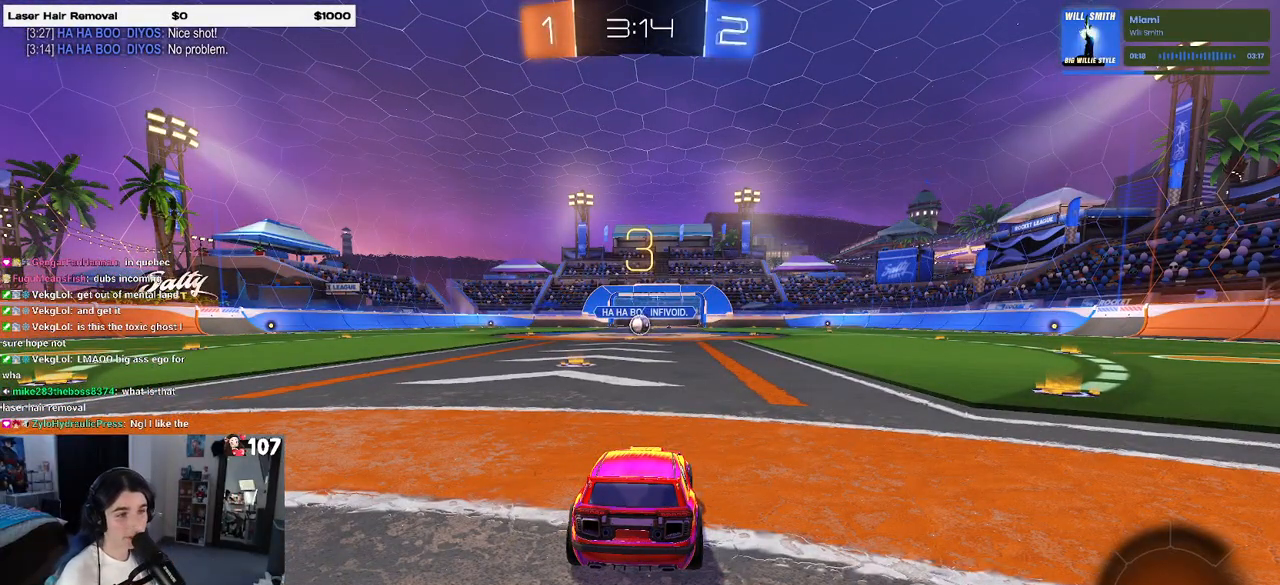
{"buttons": [], "left_stick": "center", "right_stick": "center", "events": [[167, "TRIANGLE", "down"], [217, "TRIANGLE", "up"], [283, "TRIANGLE", "down"], [400, "TRIANGLE", "up"]]}
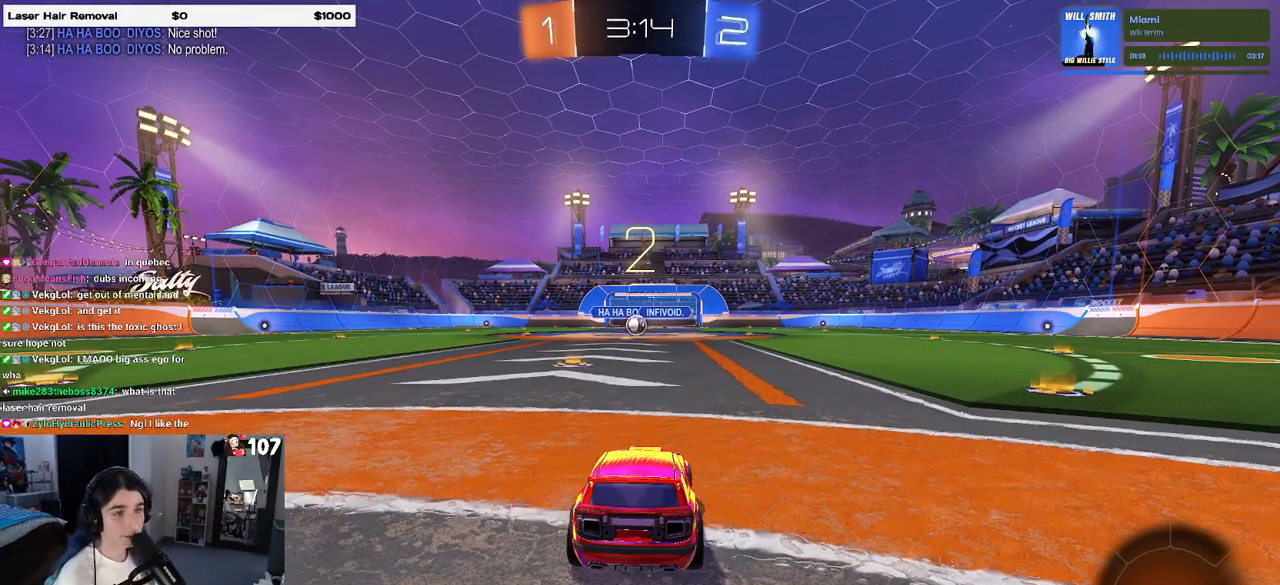
{"buttons": [], "left_stick": "center", "right_stick": "center", "events": []}
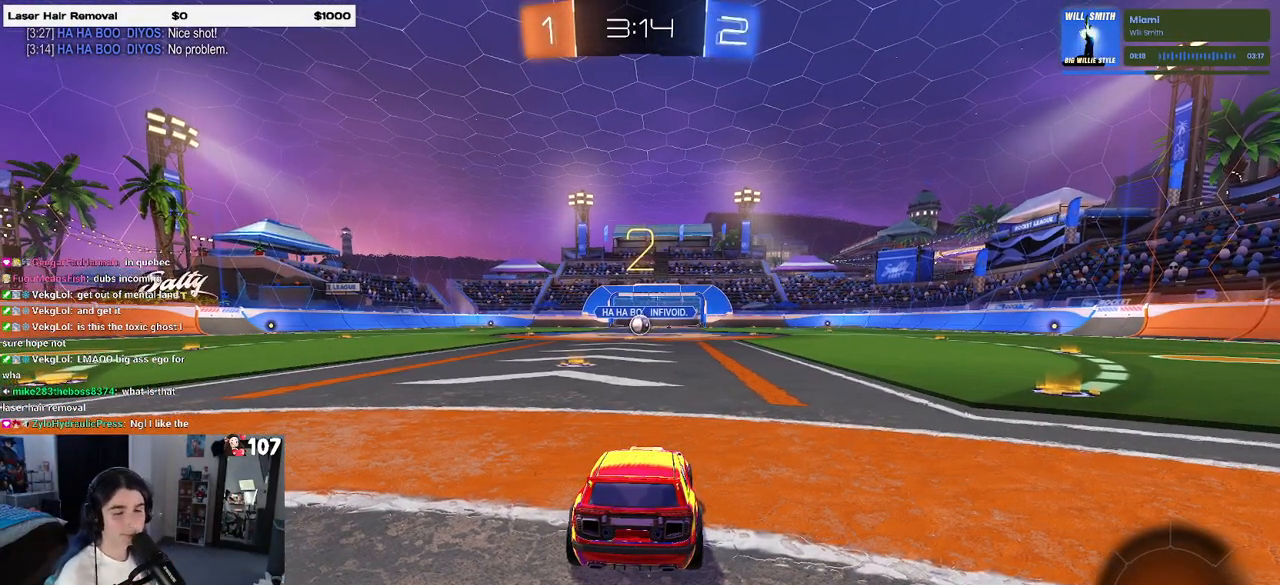
{"buttons": [], "left_stick": "center", "right_stick": "center", "events": []}
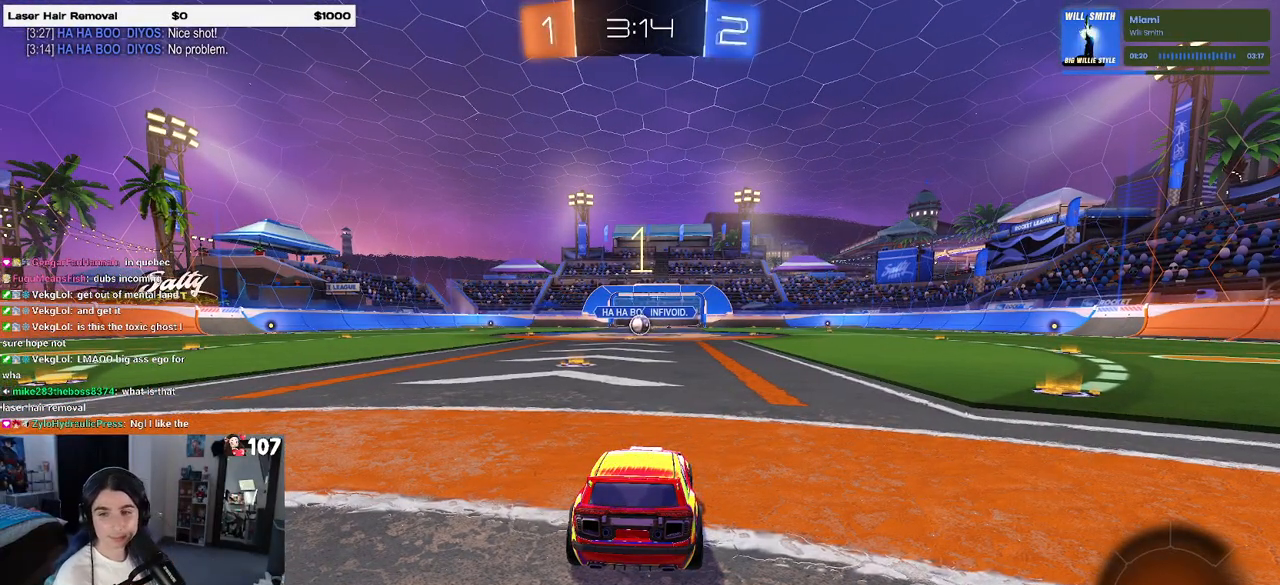
{"buttons": [], "left_stick": "right", "right_stick": "center", "events": [[483, "left_stick", "right"]]}
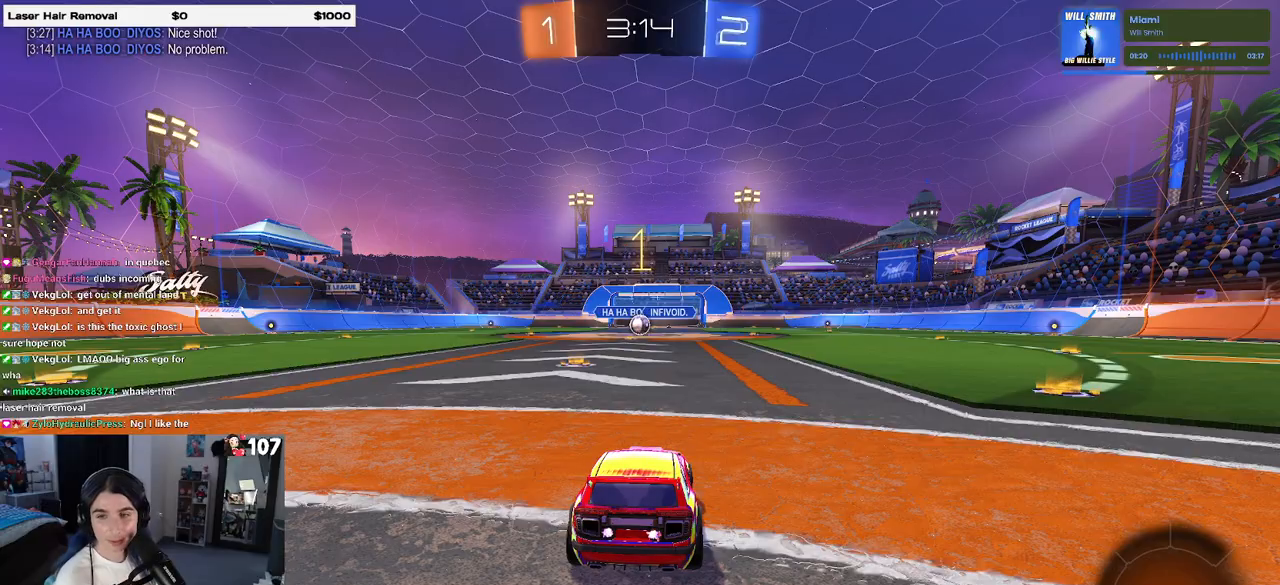
{"buttons": [], "left_stick": "right", "right_stick": "center", "events": []}
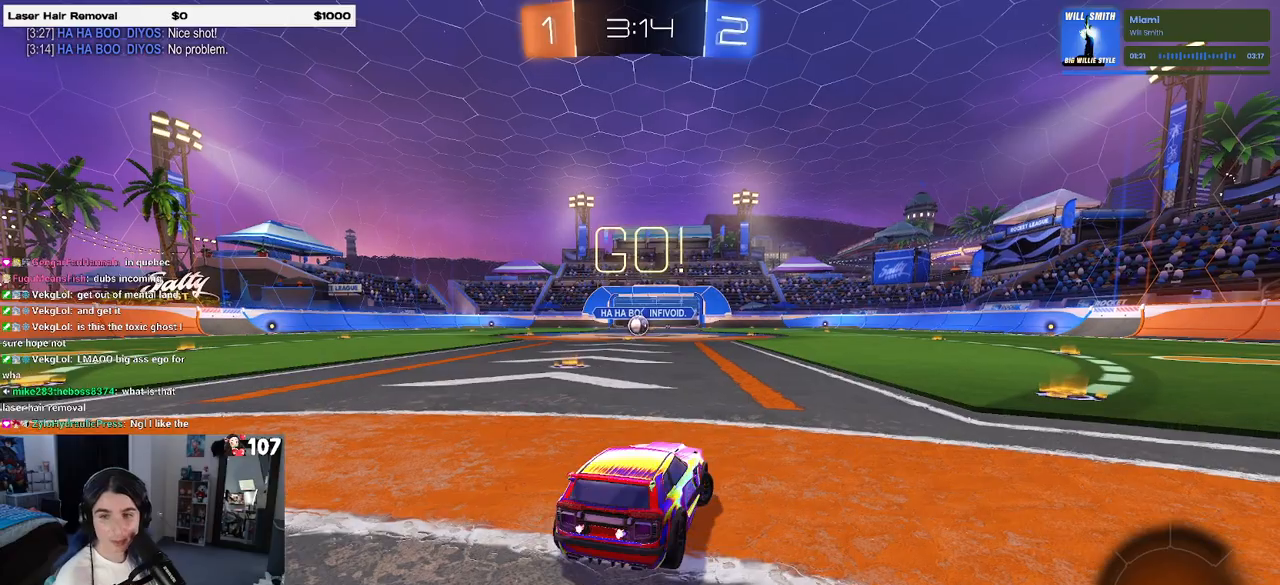
{"buttons": [], "left_stick": "right", "right_stick": "center", "events": []}
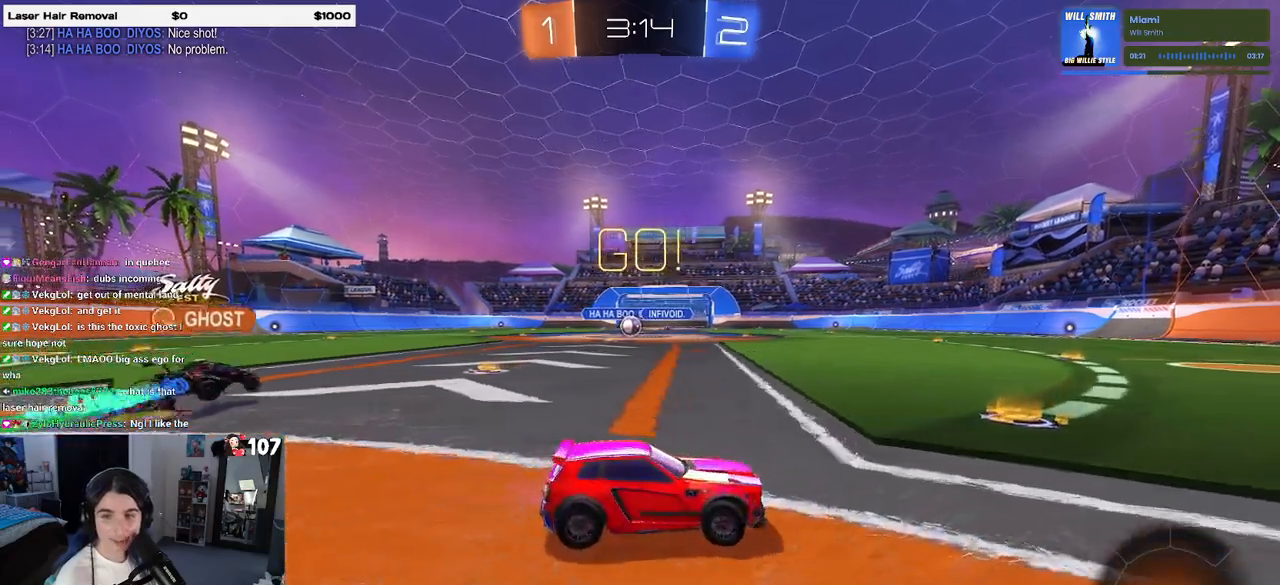
{"buttons": [], "left_stick": "left", "right_stick": "center", "events": [[33, "left_stick", "center"], [100, "left_stick", "left"], [133, "SQUARE", "down"], [283, "SQUARE", "up"]]}
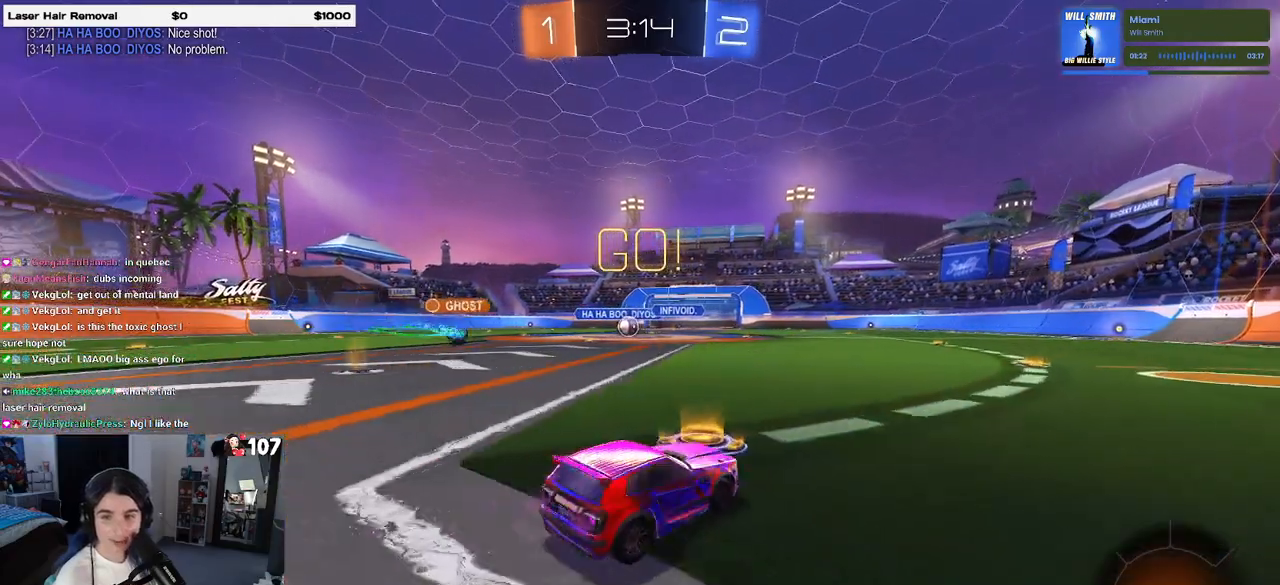
{"buttons": [], "left_stick": "center", "right_stick": "center", "events": [[450, "left_stick", "center"]]}
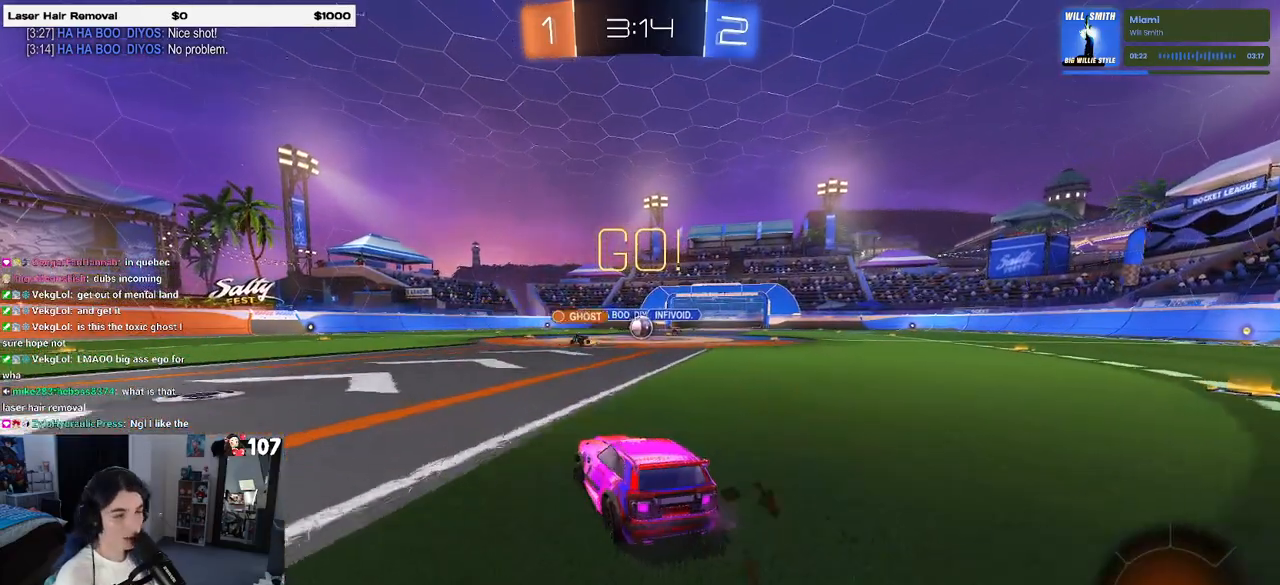
{"buttons": [], "left_stick": "center", "right_stick": "center", "events": []}
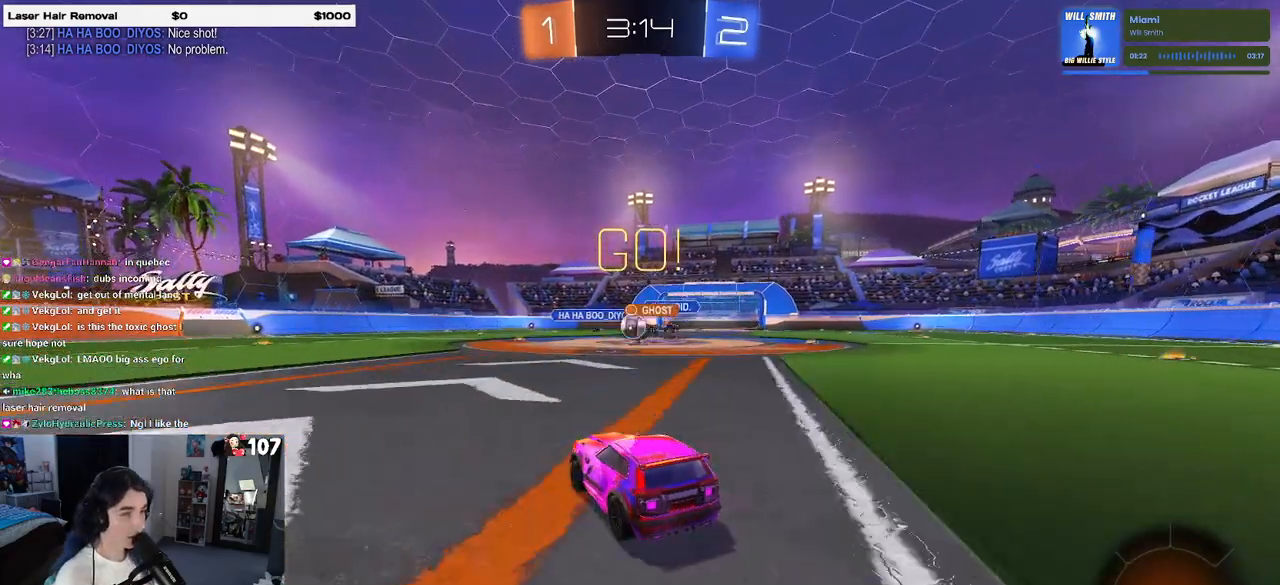
{"buttons": ["R1"], "left_stick": "left", "right_stick": "center", "events": [[133, "left_stick", "left"], [267, "R1", "down"]]}
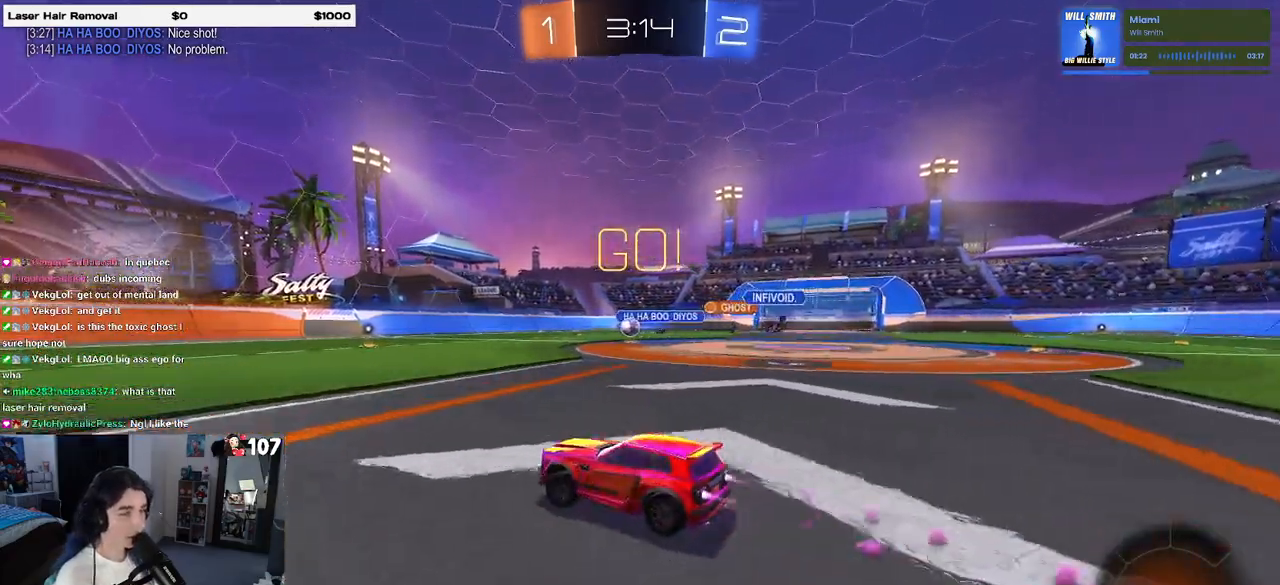
{"buttons": ["R1"], "left_stick": "center", "right_stick": "center", "events": [[317, "left_stick", "center"], [350, "TRIANGLE", "down"], [467, "TRIANGLE", "up"]]}
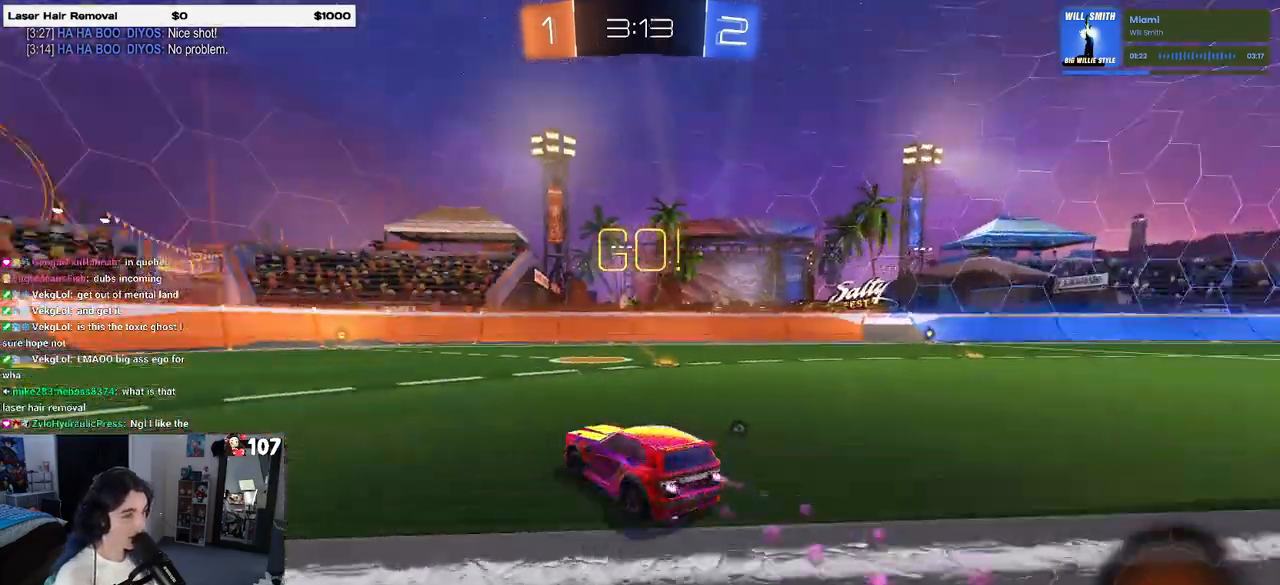
{"buttons": [], "left_stick": "left", "right_stick": "center", "events": [[267, "TRIANGLE", "down"], [283, "left_stick", "left"], [383, "TRIANGLE", "up"], [450, "R1", "up"]]}
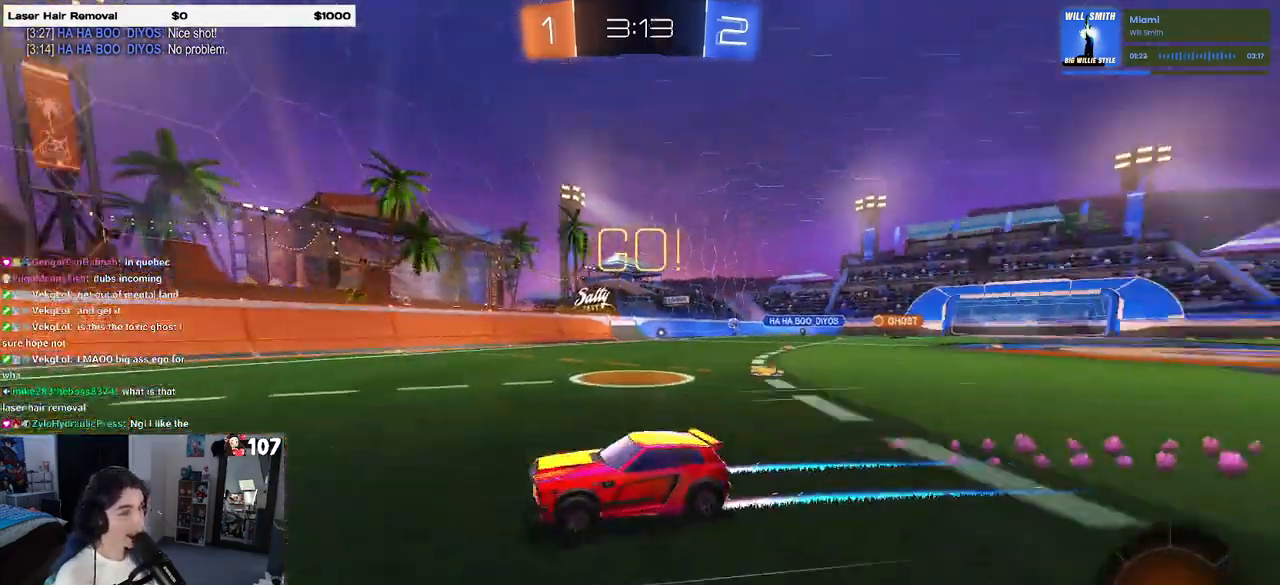
{"buttons": ["SQUARE"], "left_stick": "right", "right_stick": "center", "events": [[17, "left_stick", "center"], [217, "left_stick", "right"], [500, "SQUARE", "down"]]}
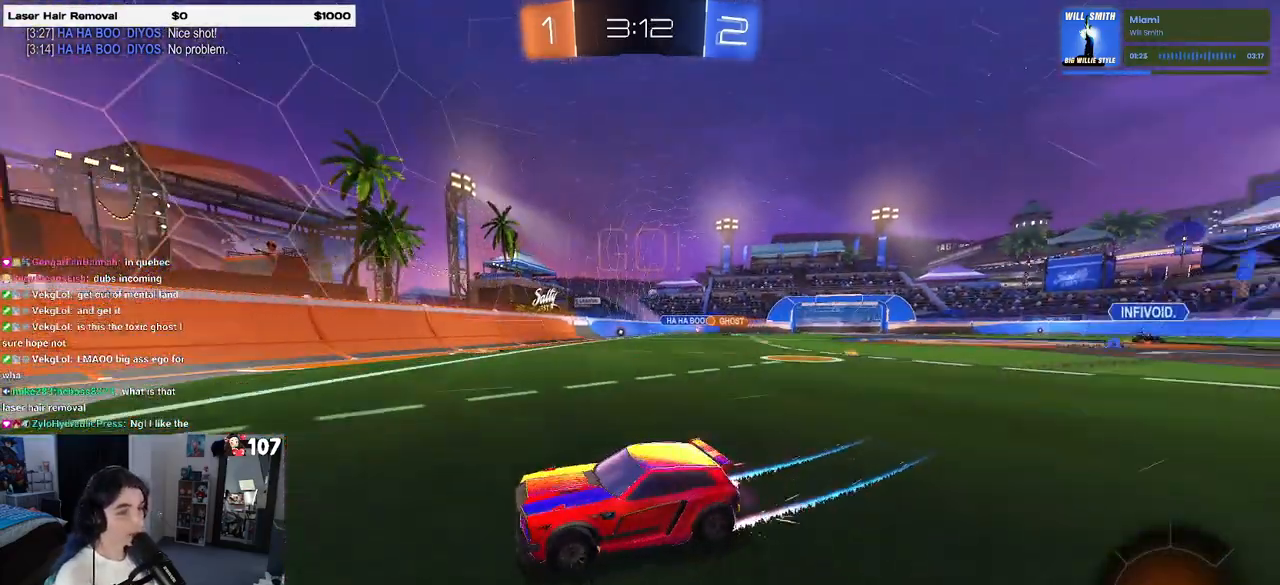
{"buttons": ["R3"], "left_stick": "right", "right_stick": "center", "events": [[133, "SQUARE", "up"], [283, "left_stick", "center"], [317, "R3", "down"], [500, "left_stick", "right"]]}
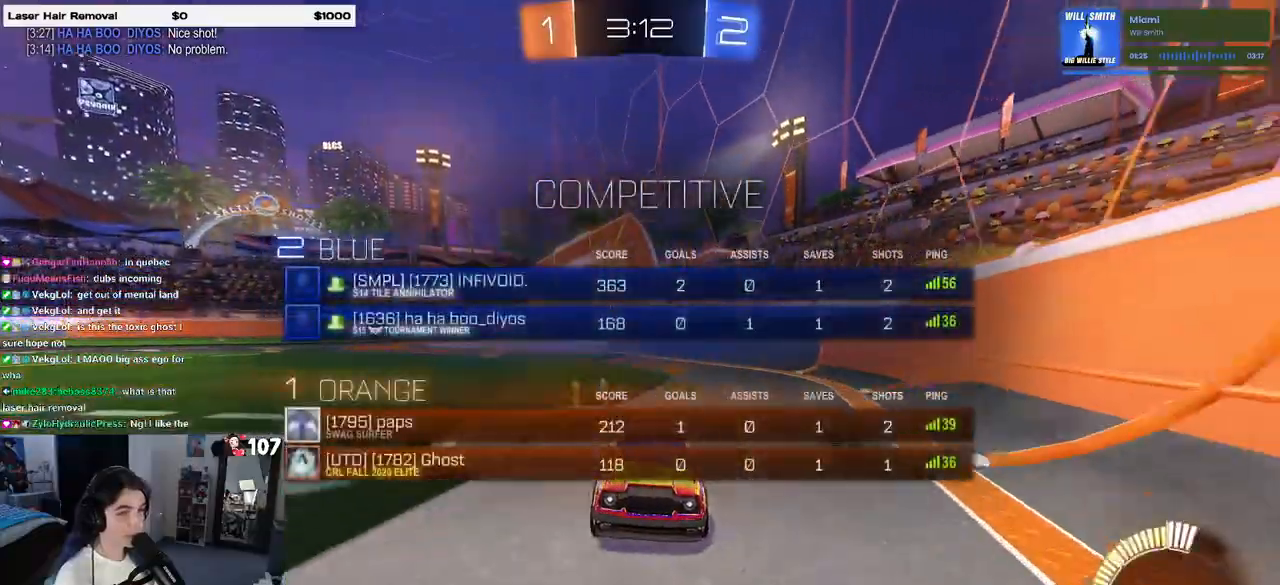
{"buttons": ["R3"], "left_stick": "center", "right_stick": "center", "events": [[367, "left_stick", "center"]]}
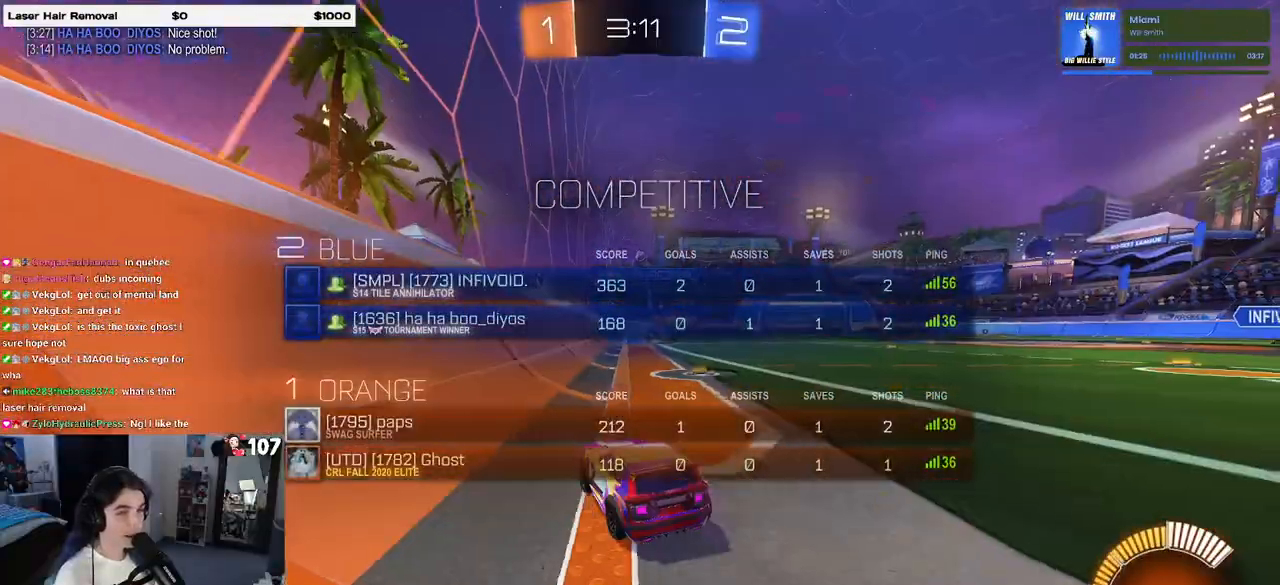
{"buttons": [], "left_stick": "center", "right_stick": "center", "events": [[17, "R3", "up"], [117, "left_stick", "right"], [500, "left_stick", "center"]]}
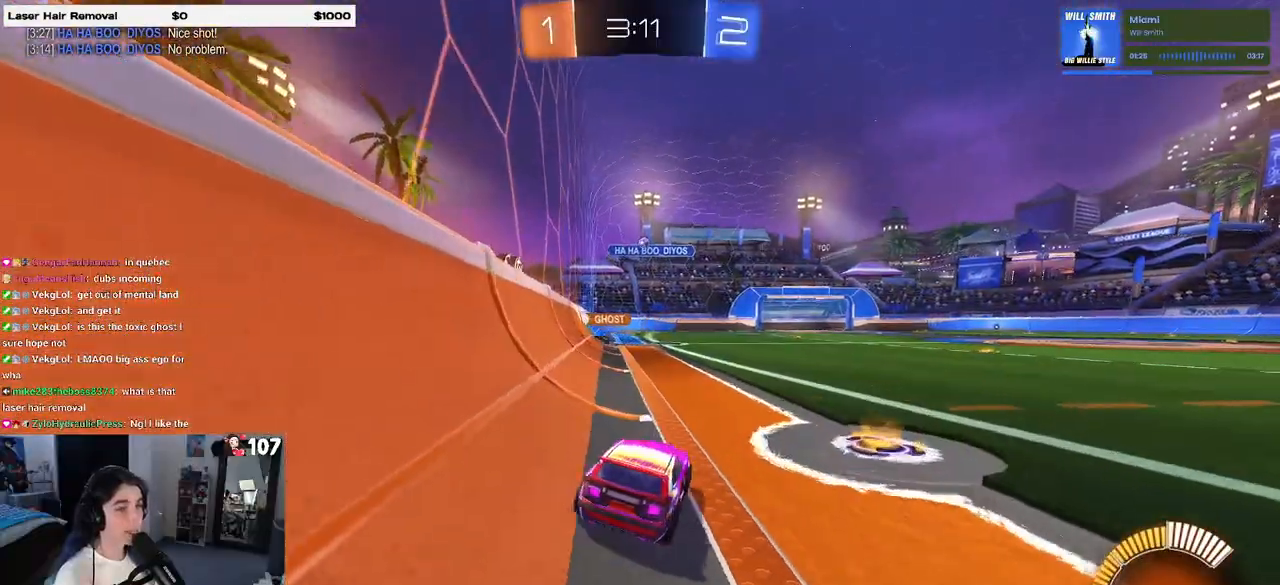
{"buttons": [], "left_stick": "left", "right_stick": "center", "events": [[483, "left_stick", "left"]]}
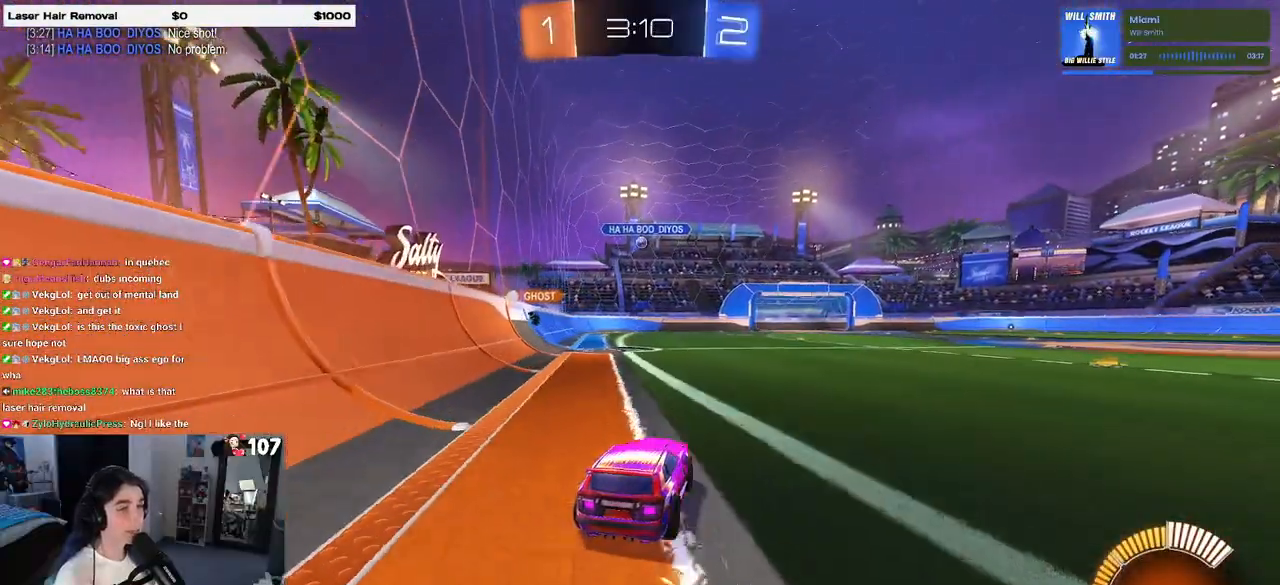
{"buttons": [], "left_stick": "center", "right_stick": "center", "events": [[117, "left_stick", "center"], [183, "left_stick", "right"], [383, "left_stick", "center"]]}
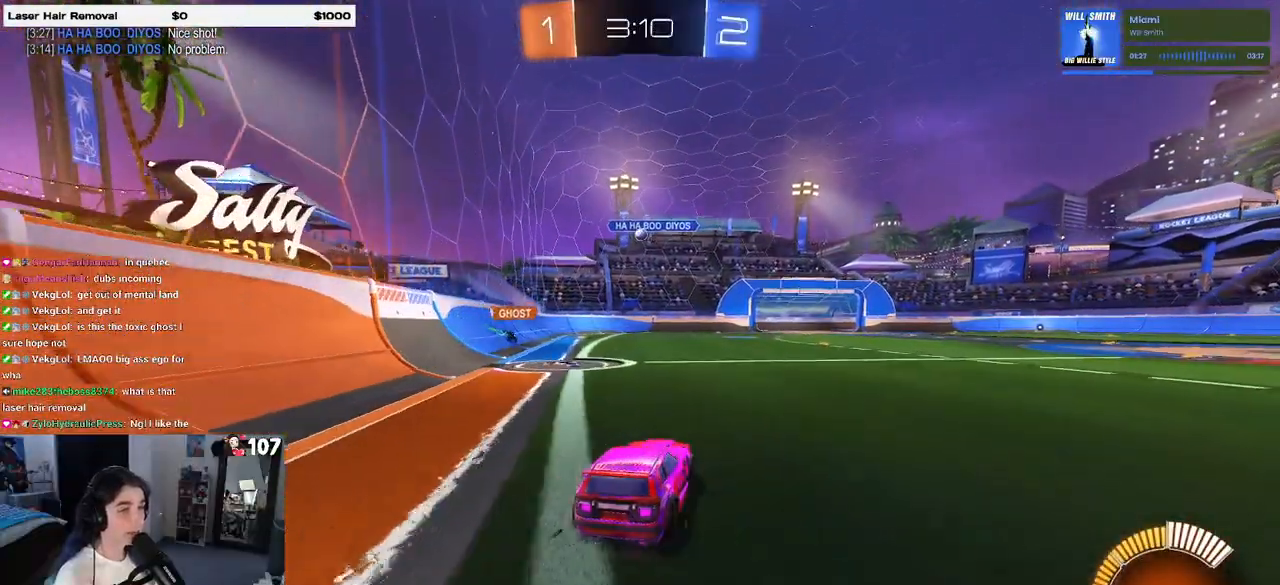
{"buttons": [], "left_stick": "right", "right_stick": "center", "events": [[250, "L2", "down"], [433, "left_stick", "right"], [450, "L2", "up"]]}
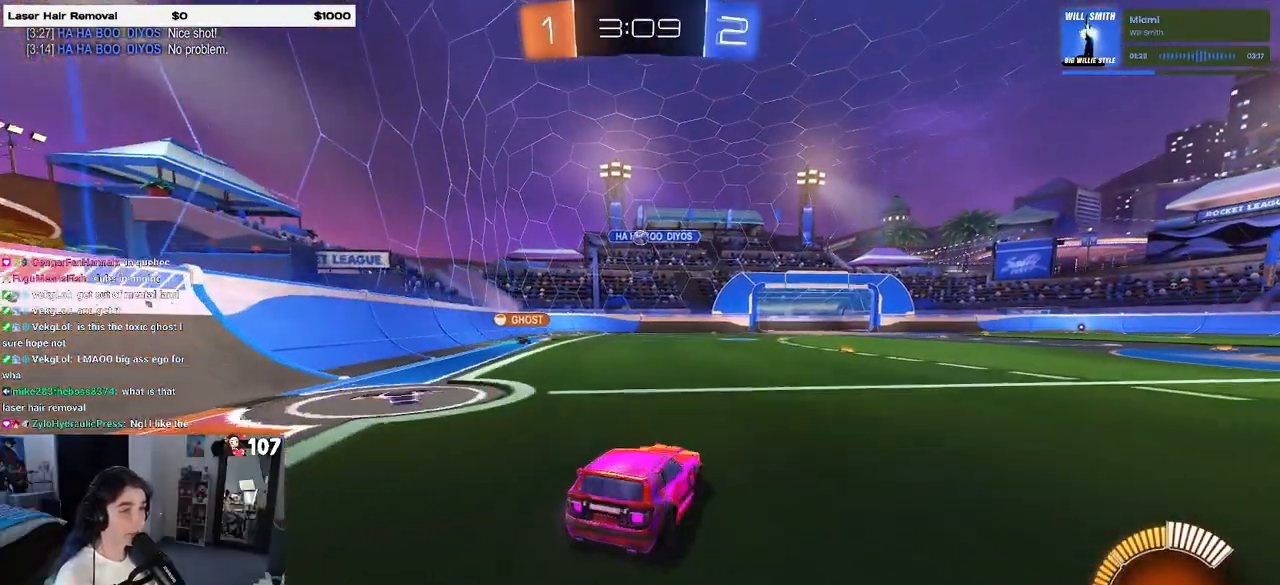
{"buttons": [], "left_stick": "left", "right_stick": "center", "events": [[167, "left_stick", "center"], [350, "left_stick", "left"]]}
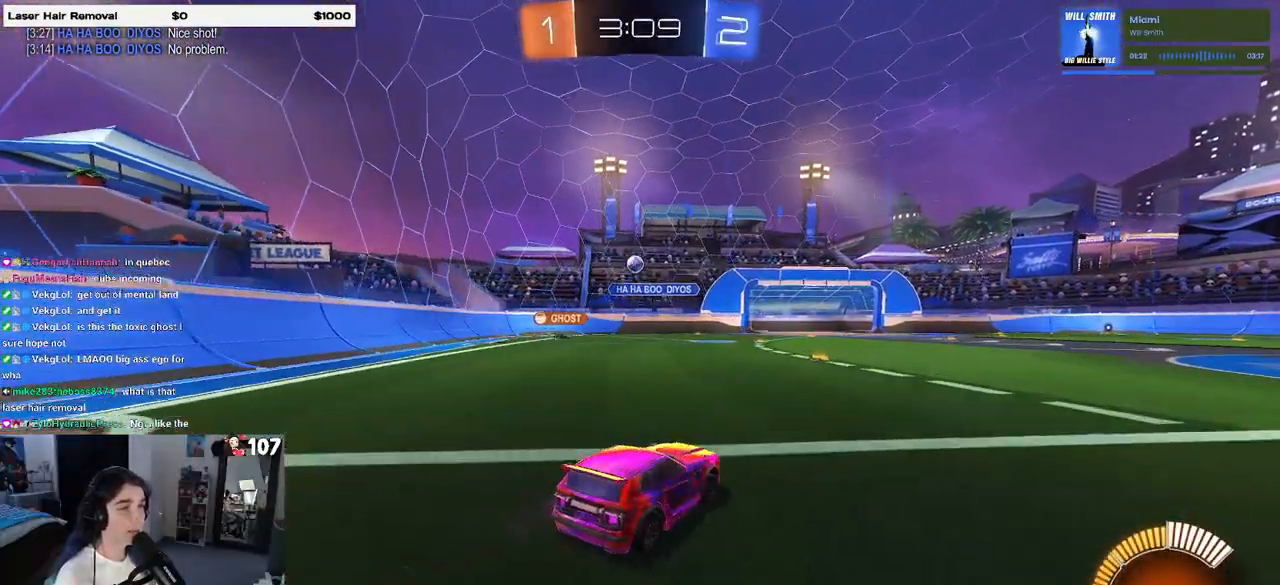
{"buttons": [], "left_stick": "center", "right_stick": "center", "events": [[83, "left_stick", "center"]]}
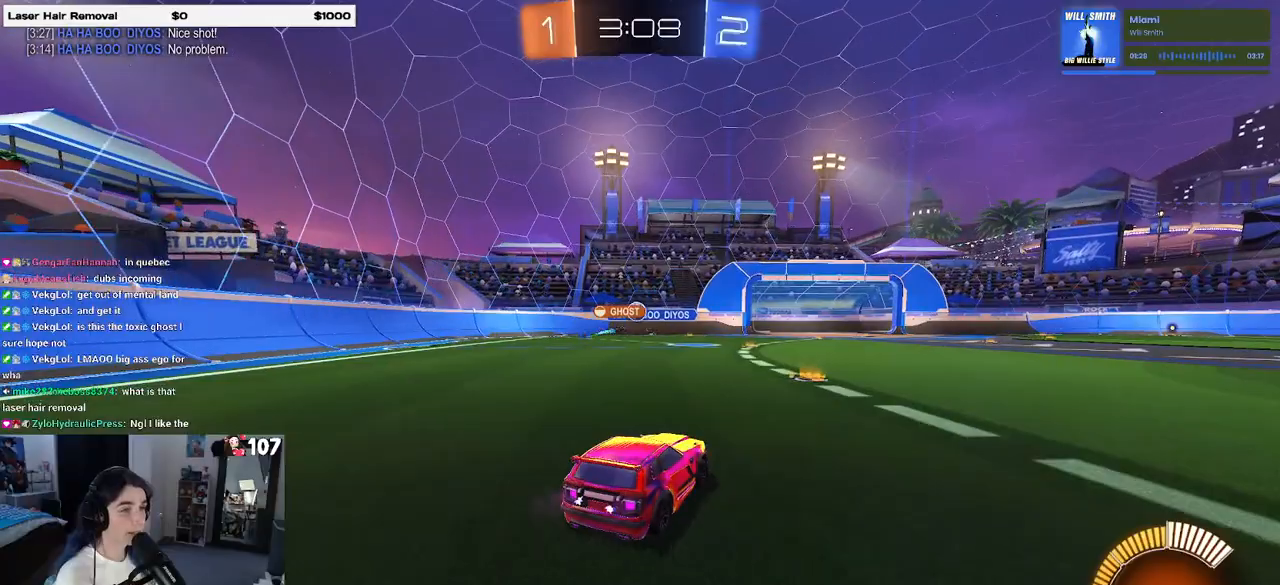
{"buttons": [], "left_stick": "right", "right_stick": "center", "events": [[67, "left_stick", "left"], [267, "left_stick", "center"], [333, "left_stick", "right"]]}